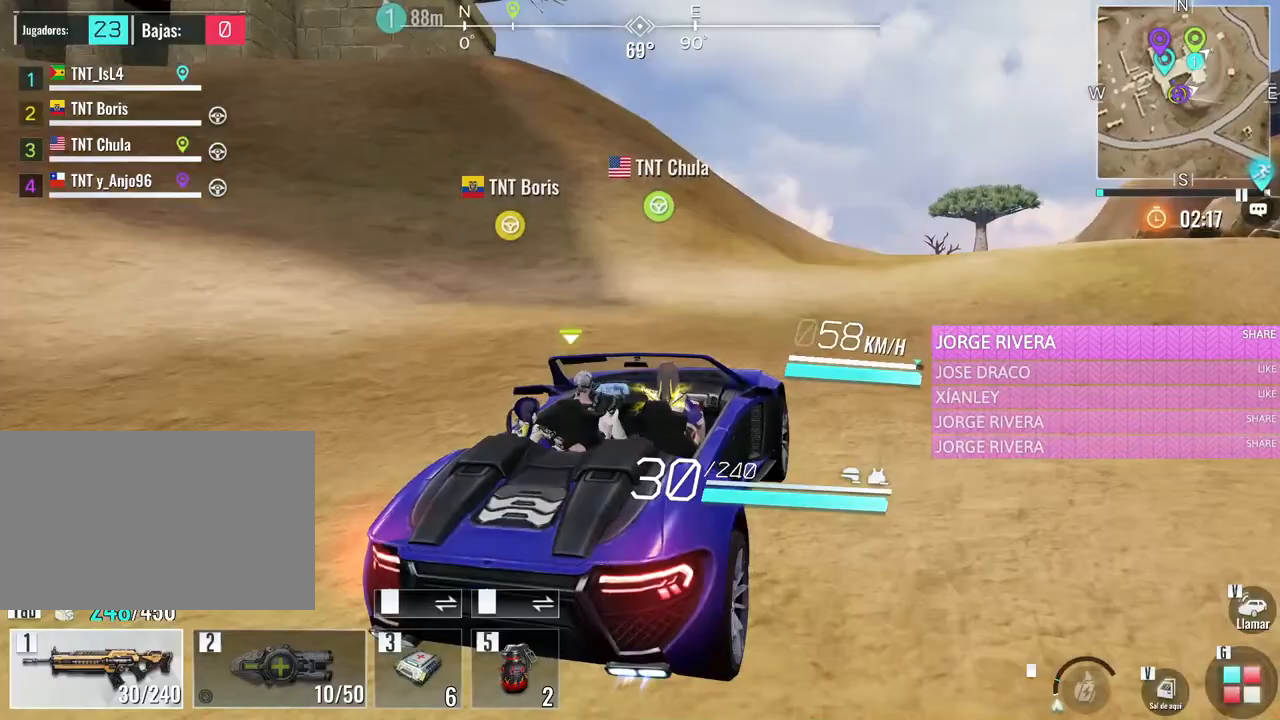
Gameplay with keyboard and mouse; each line is a JSON object with the keys and mouse buttons held at the frame after it. "events" lists presses ("down") and releases ("up") of "1", "2", "3", "4", "5", "a", "alt", "c", "caps_lock", "ctrl", "d", "e", "f", "g", "q", "r", "s", "shift", "space", "t", "tab", "v", "w", "x", "z", "mouse_left", "mouse_wheel" and "mouse_right" between this image and that frame as [ms after this image, input, new state], when the widget could be followed in between. "mouse_left", "mouse_wheel", "mouse_right" = the "left", "wheel", "right" buttons of the "mouse" list. No other keys are recorded. "wheel" means that the mouse wheel is clicked or scrolled. Not read: mouse_move.
{"keys": ["w"], "mouse": [], "events": []}
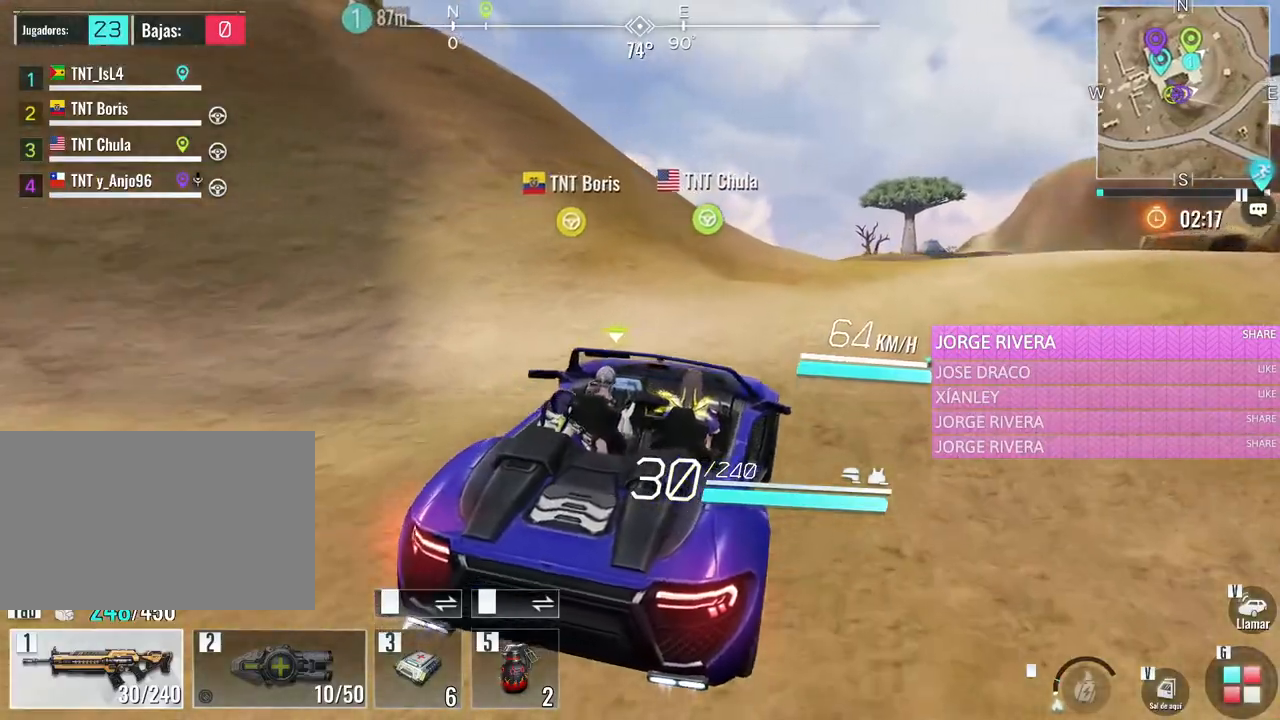
{"keys": ["a", "w"], "mouse": [], "events": [[233, "a", "down"]]}
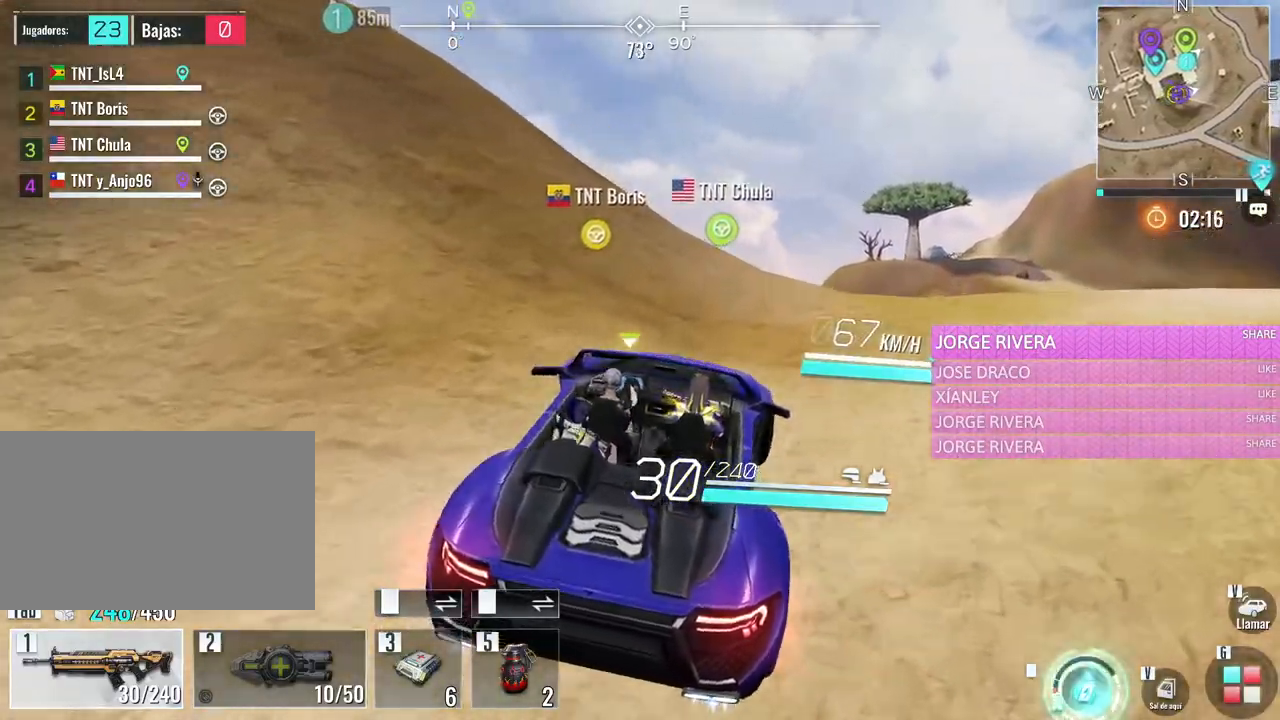
{"keys": ["w"], "mouse": [], "events": [[350, "a", "up"]]}
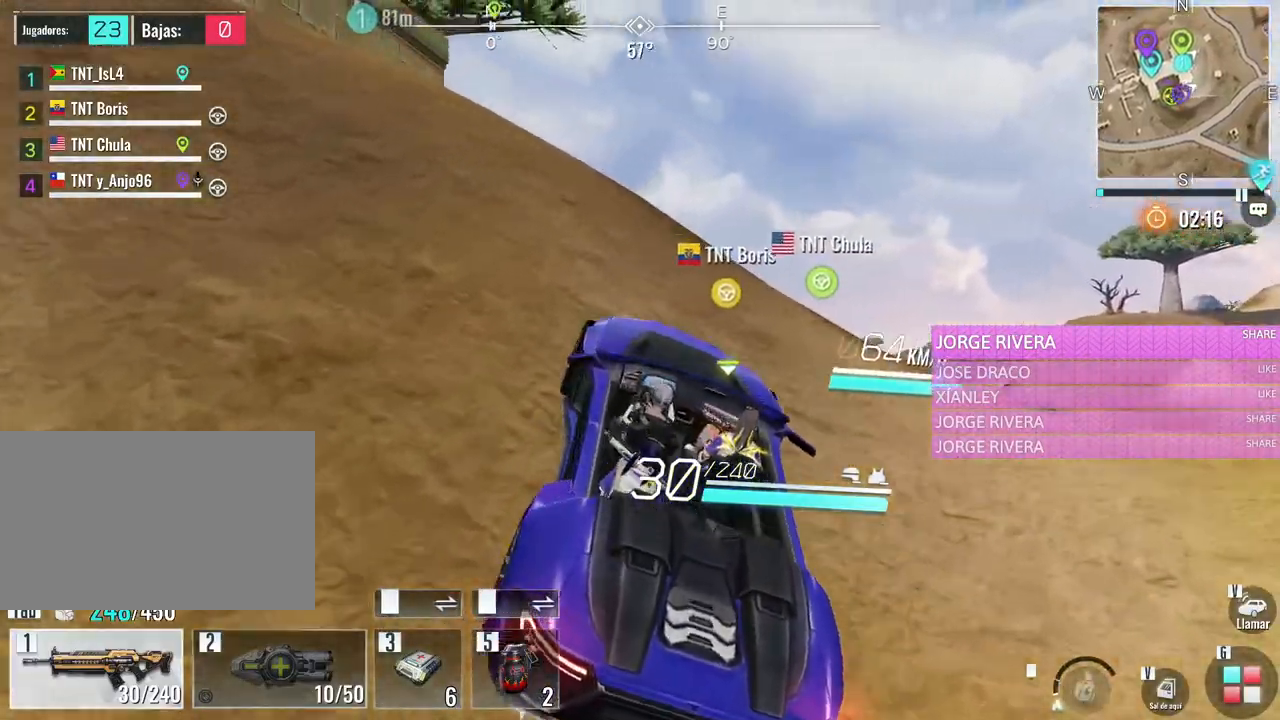
{"keys": ["w"], "mouse": [], "events": [[183, "a", "down"], [317, "a", "up"]]}
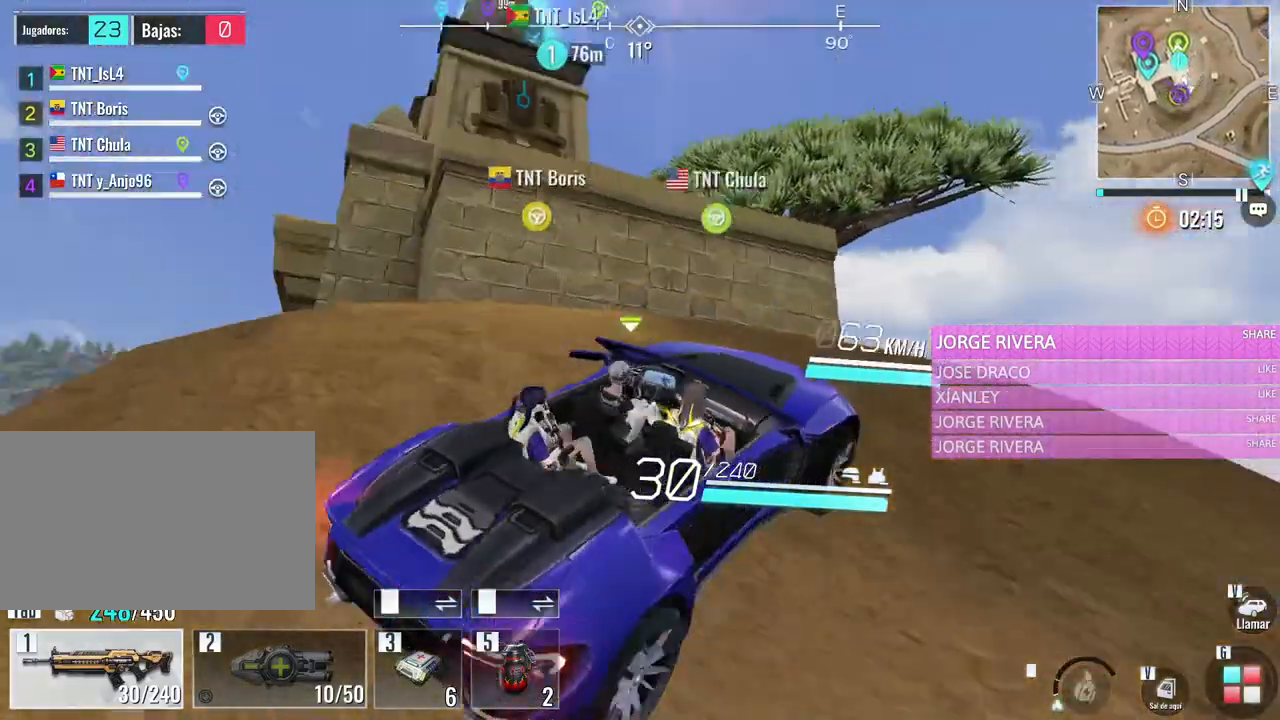
{"keys": ["w"], "mouse": [], "events": []}
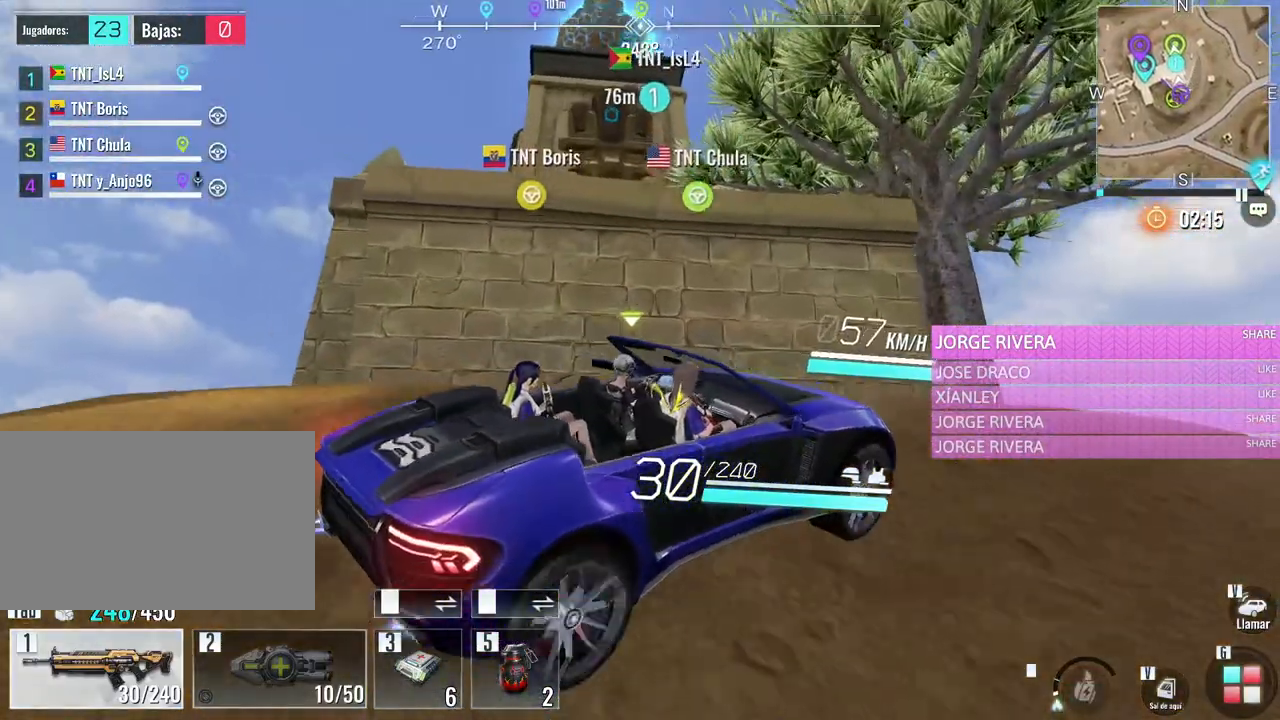
{"keys": ["d", "w"], "mouse": [], "events": [[400, "d", "down"]]}
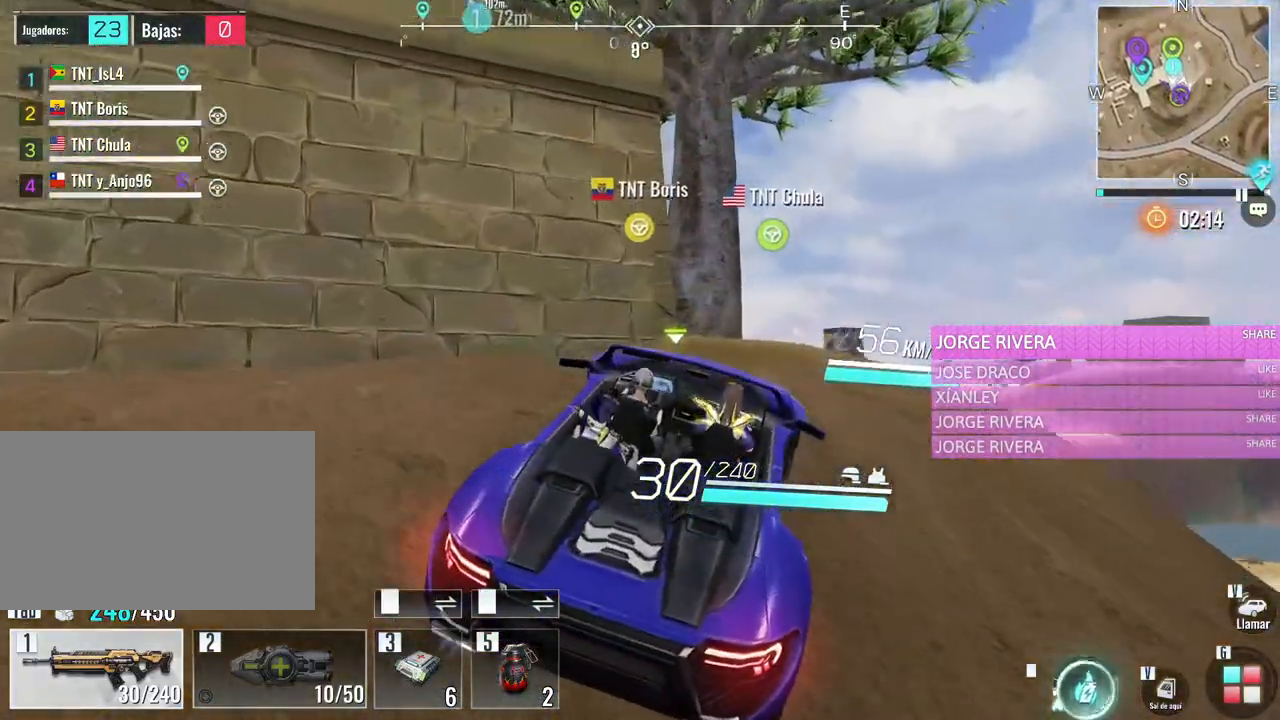
{"keys": ["w"], "mouse": [], "events": [[233, "d", "up"]]}
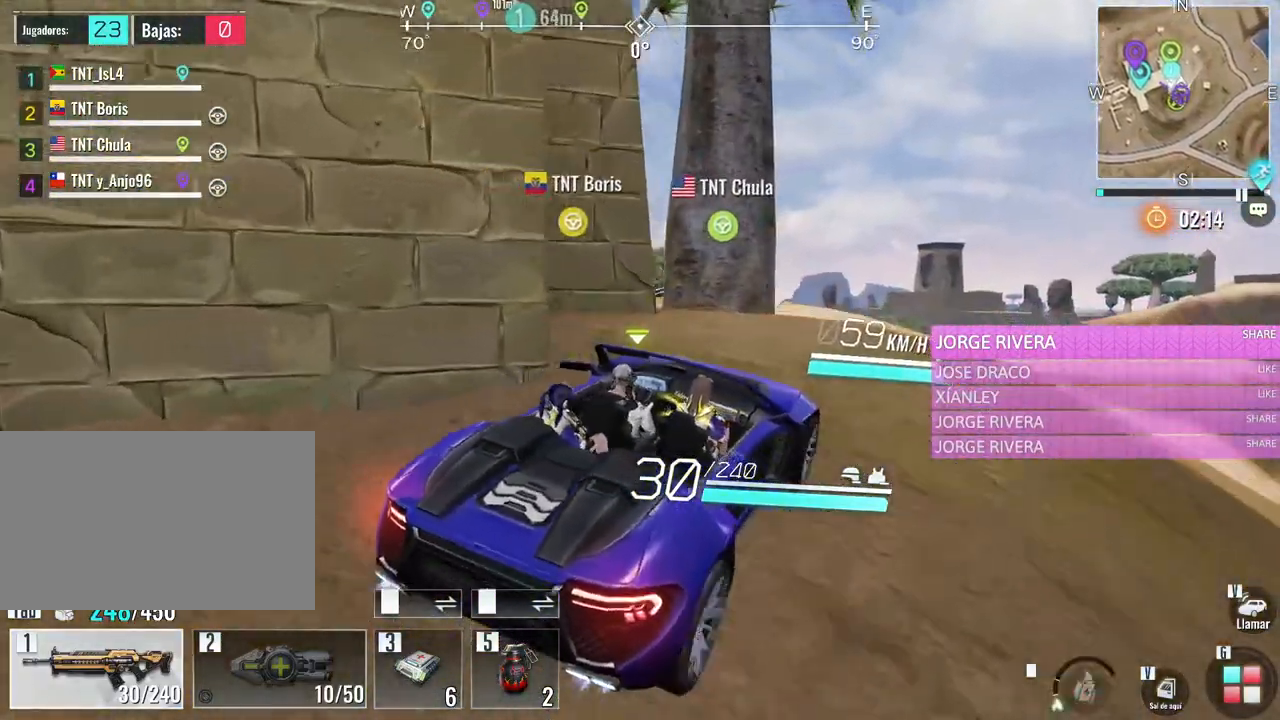
{"keys": ["a", "w"], "mouse": [], "events": [[483, "a", "down"]]}
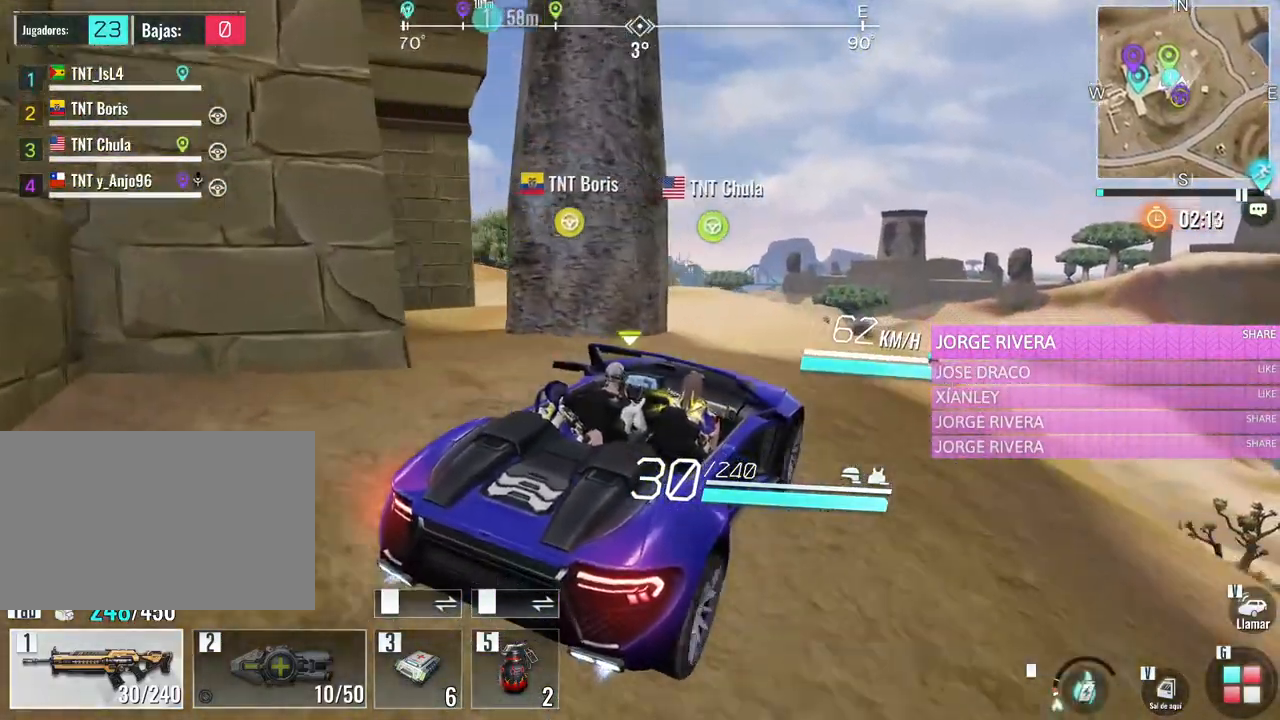
{"keys": ["w"], "mouse": [], "events": [[400, "a", "up"]]}
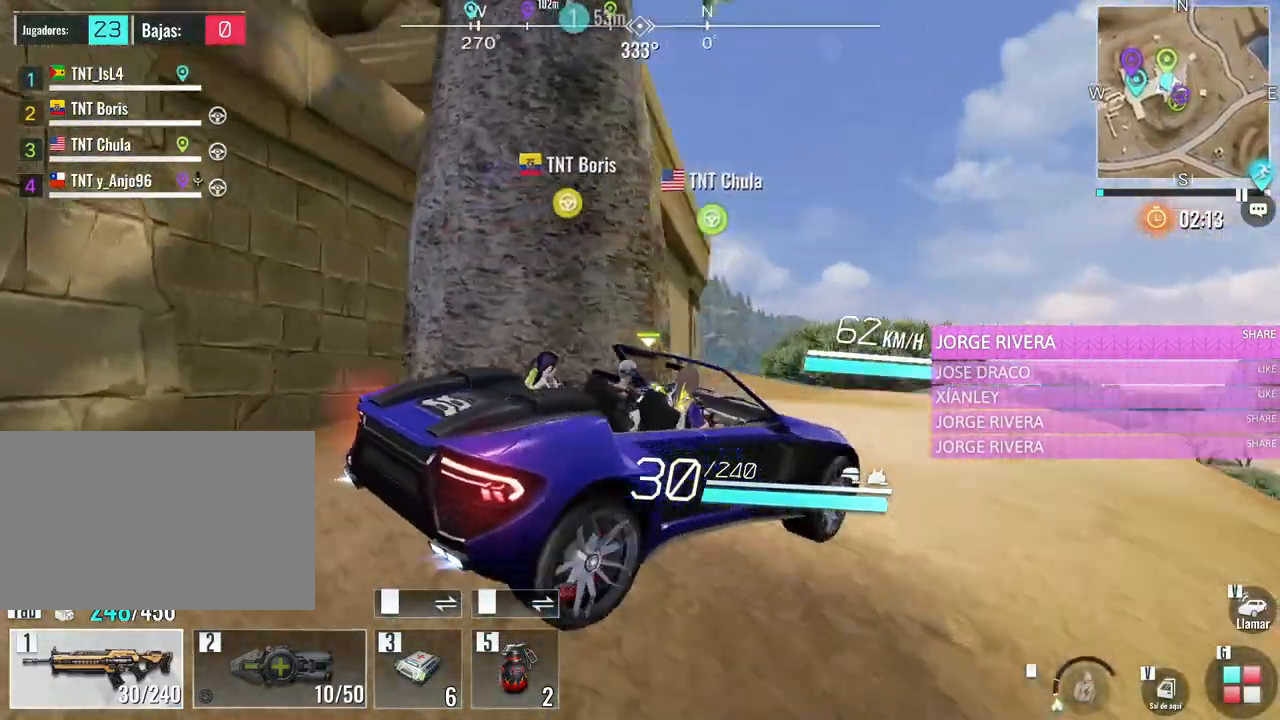
{"keys": ["d", "s"], "mouse": [], "events": [[183, "w", "up"], [367, "s", "down"], [467, "d", "down"]]}
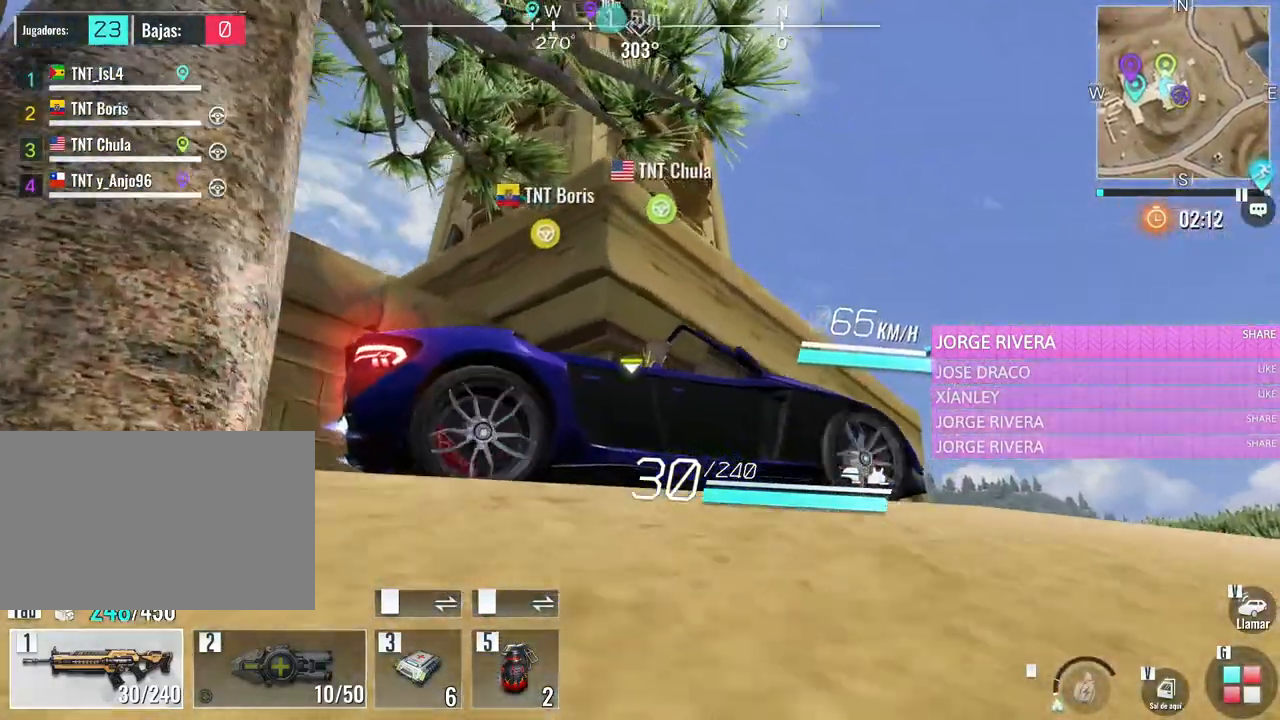
{"keys": [], "mouse": [], "events": [[150, "d", "up"], [200, "s", "up"]]}
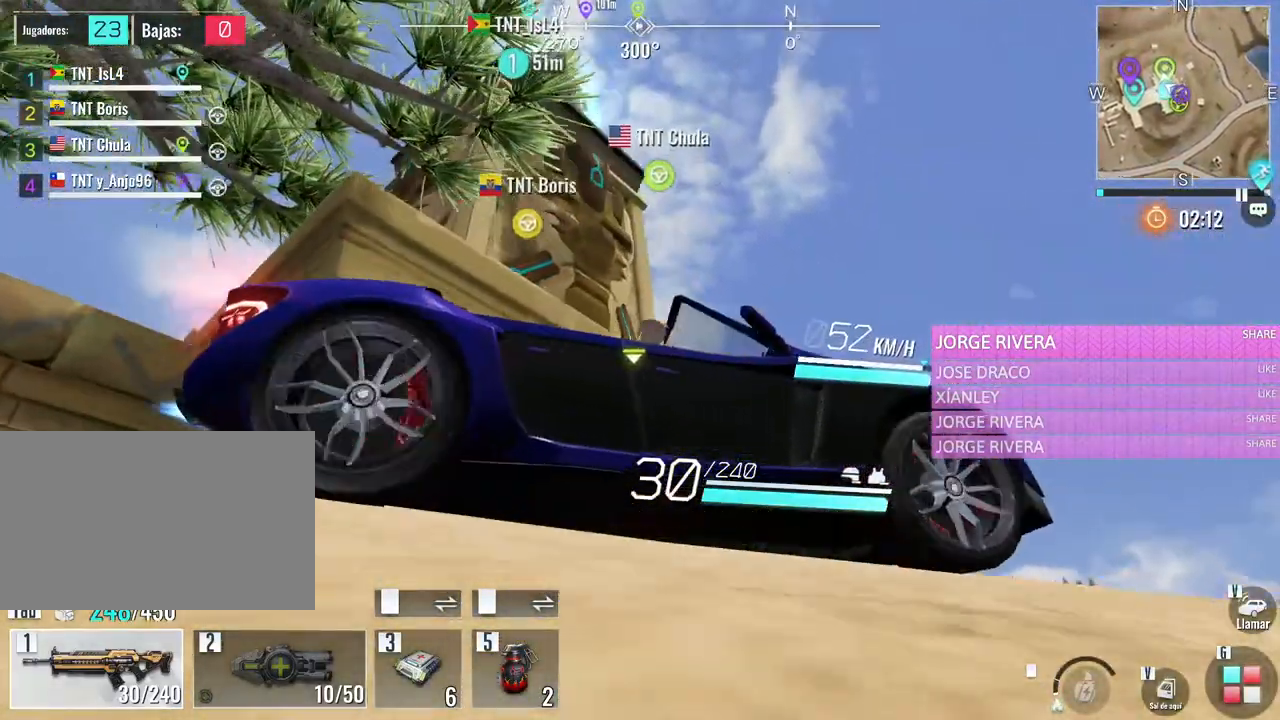
{"keys": ["s"], "mouse": [], "events": [[117, "s", "down"]]}
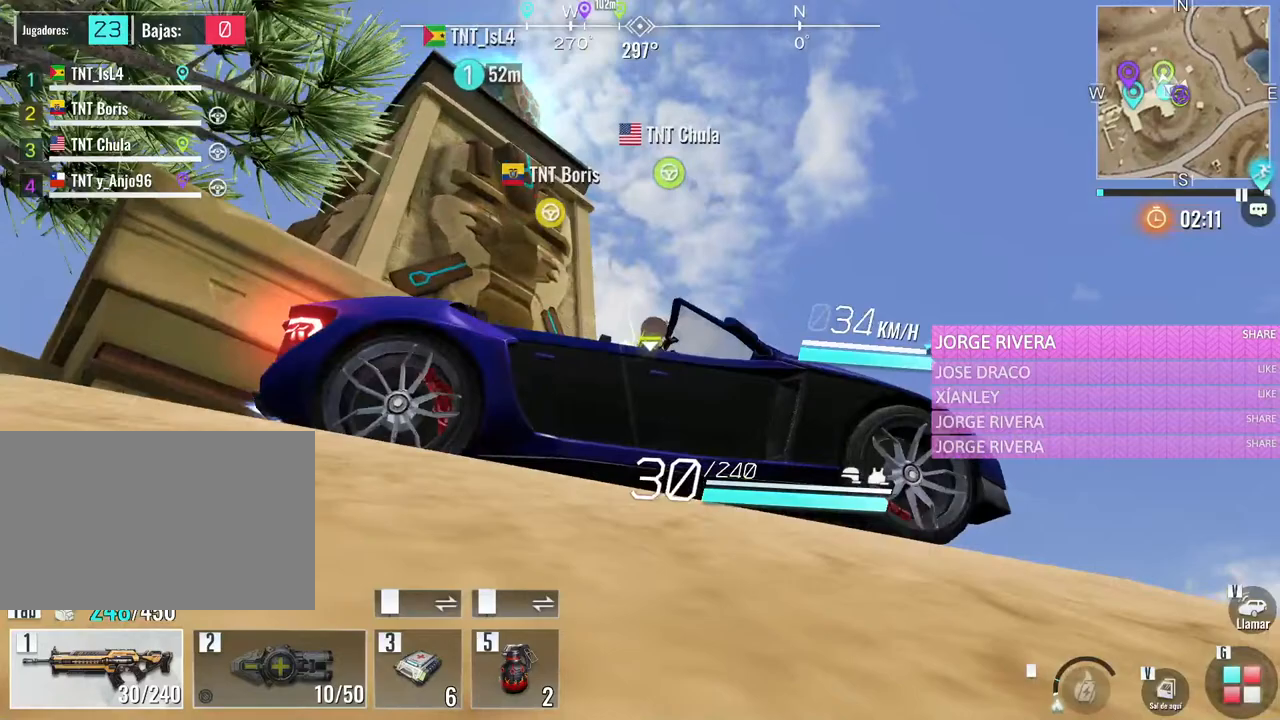
{"keys": [], "mouse": [], "events": [[267, "s", "up"]]}
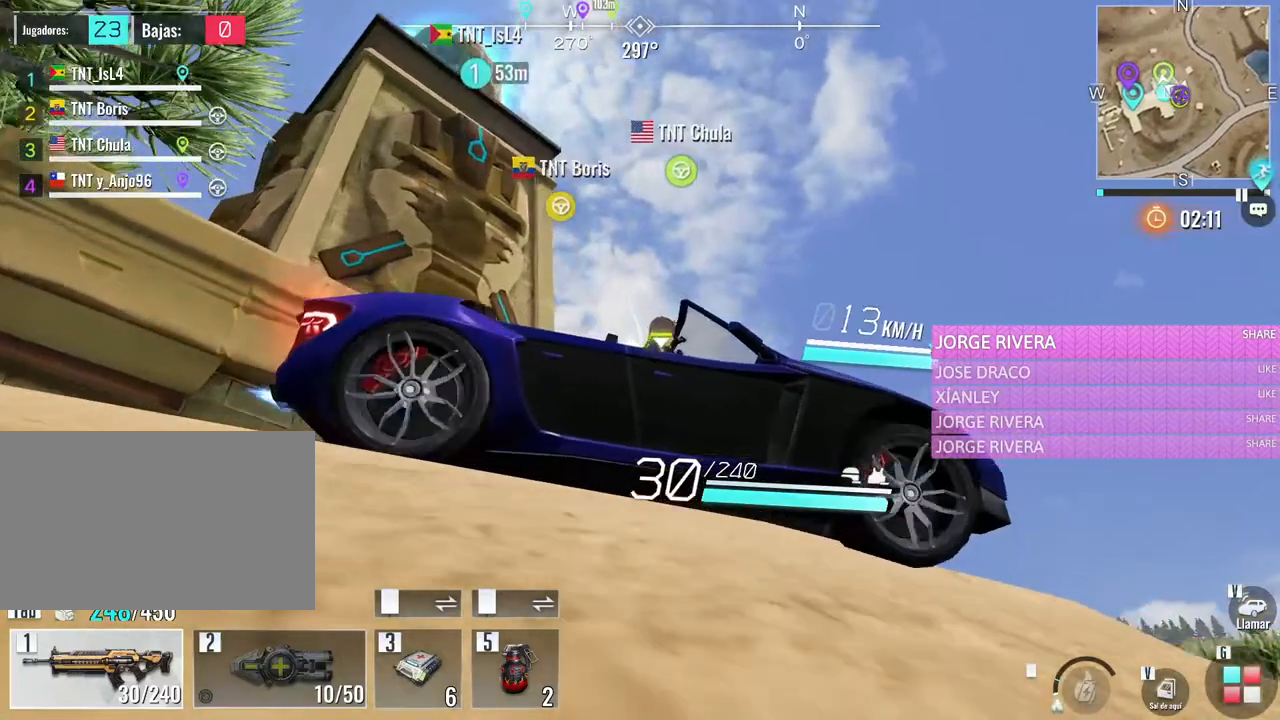
{"keys": ["w"], "mouse": [], "events": [[483, "w", "down"]]}
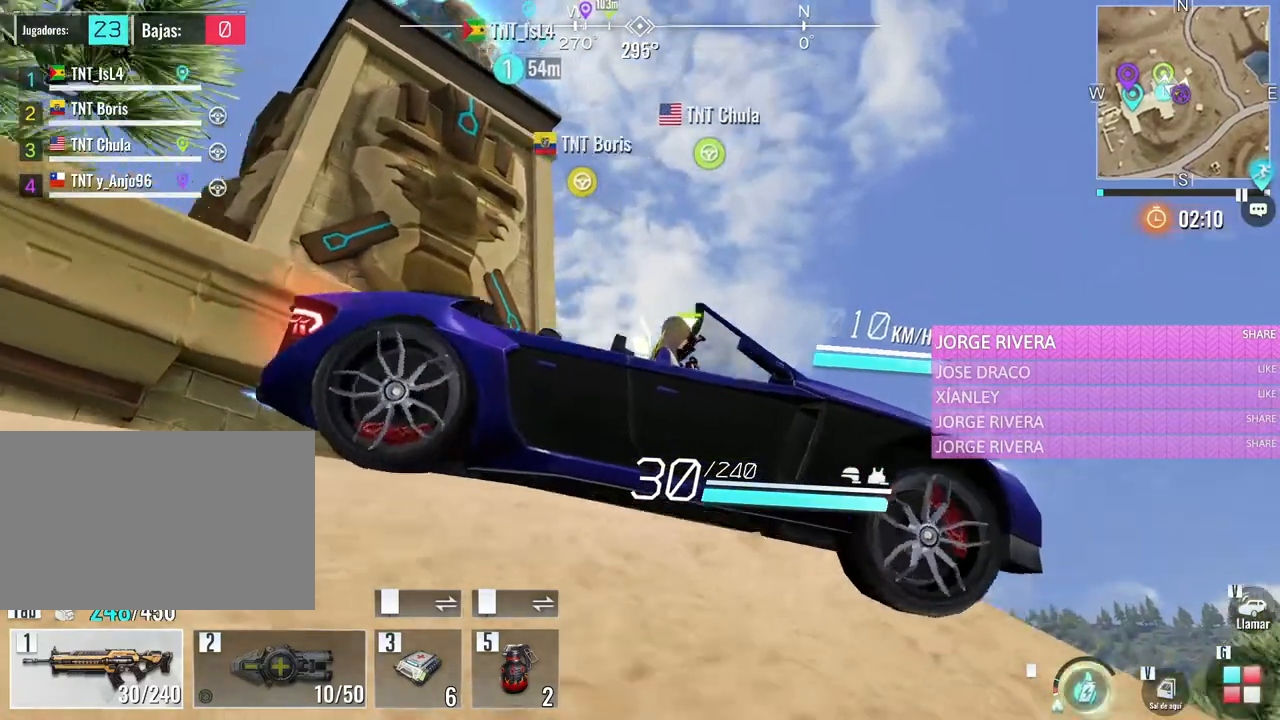
{"keys": [], "mouse": [], "events": [[117, "w", "up"]]}
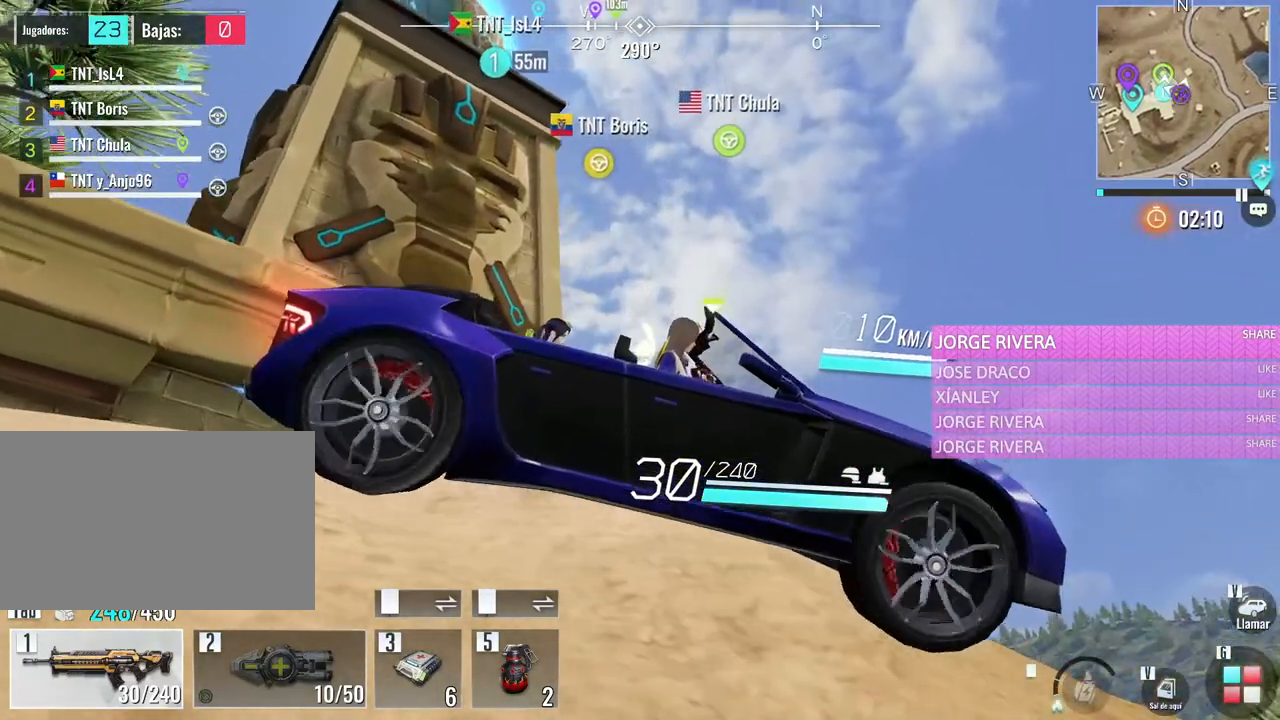
{"keys": ["s"], "mouse": [], "events": [[267, "s", "down"]]}
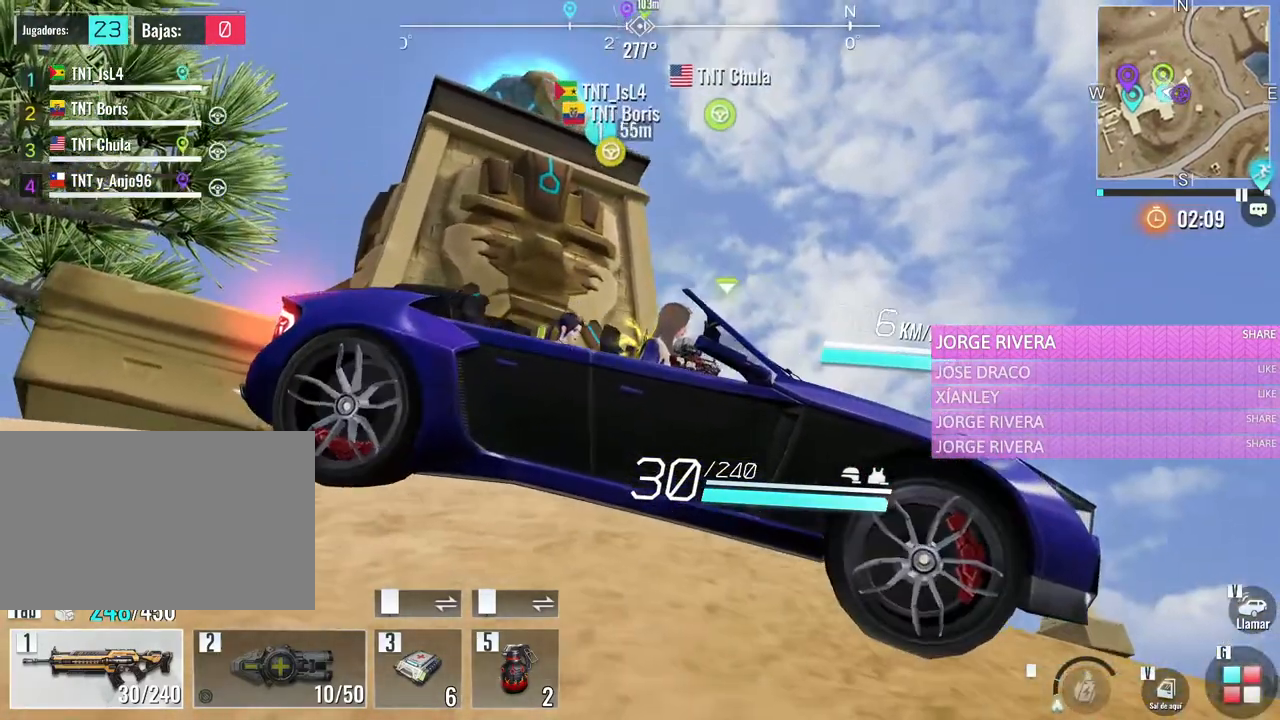
{"keys": ["s"], "mouse": [], "events": []}
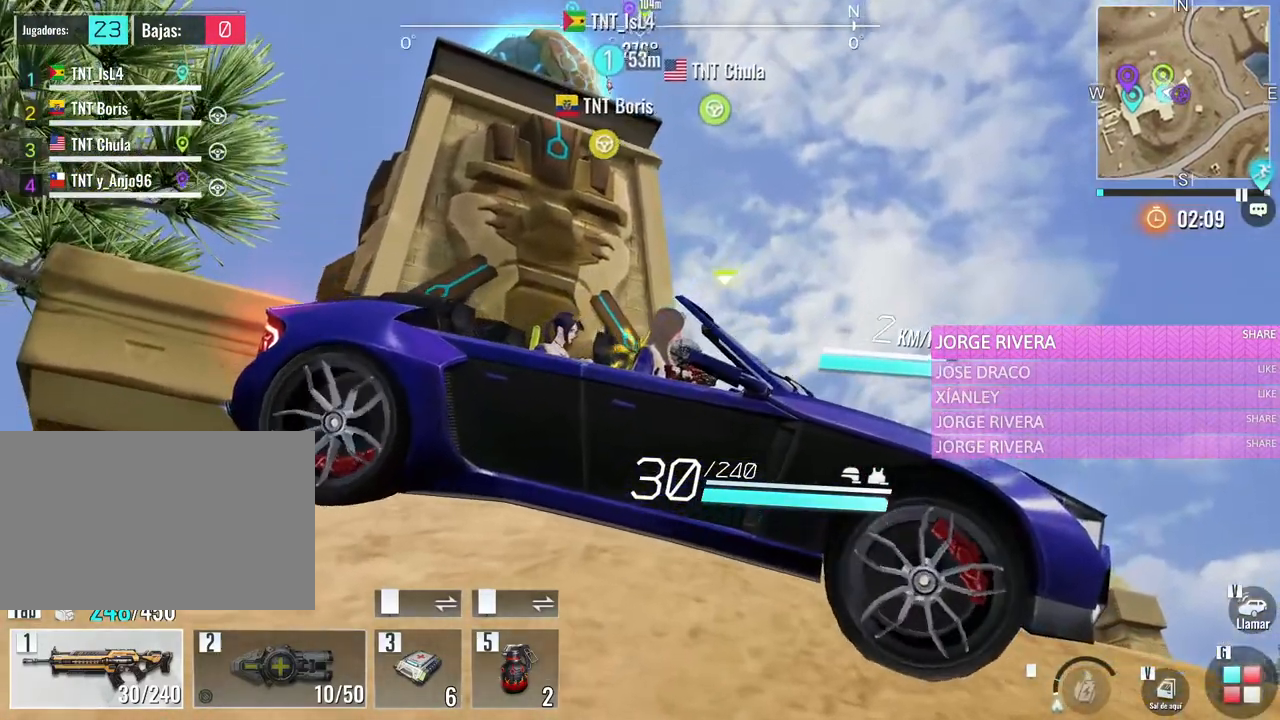
{"keys": [], "mouse": [], "events": [[117, "s", "up"]]}
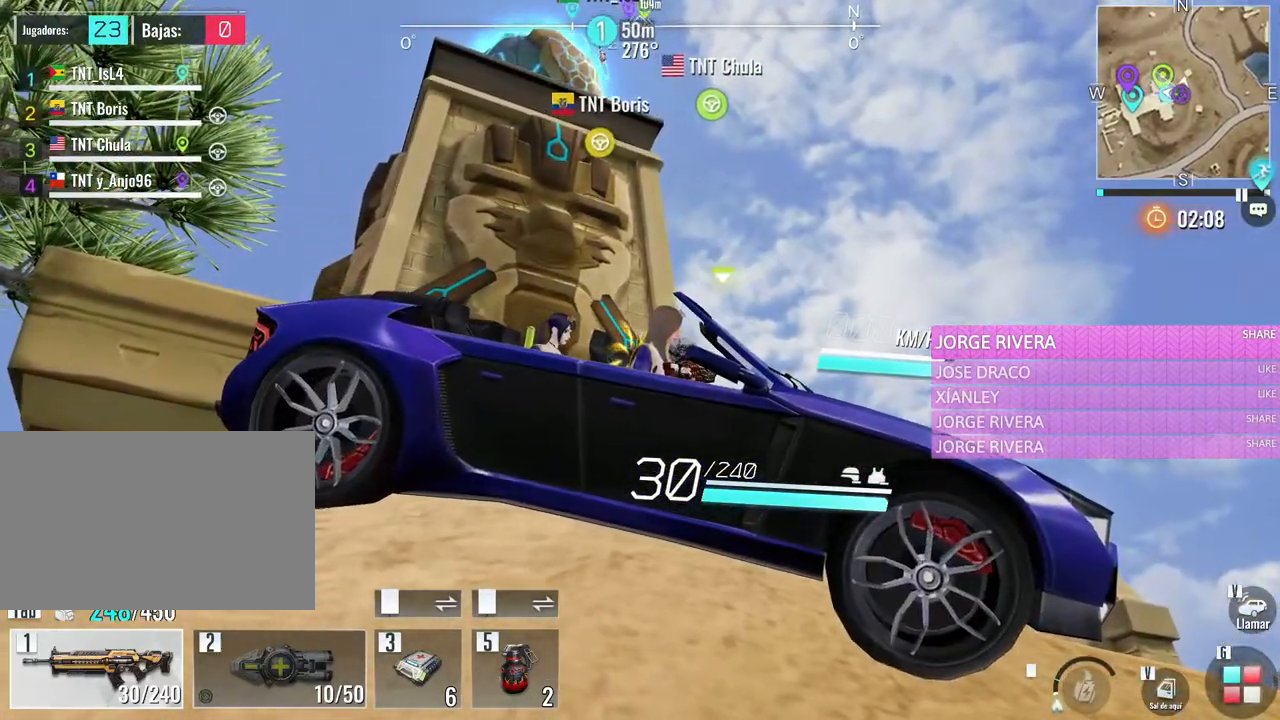
{"keys": [], "mouse": [], "events": []}
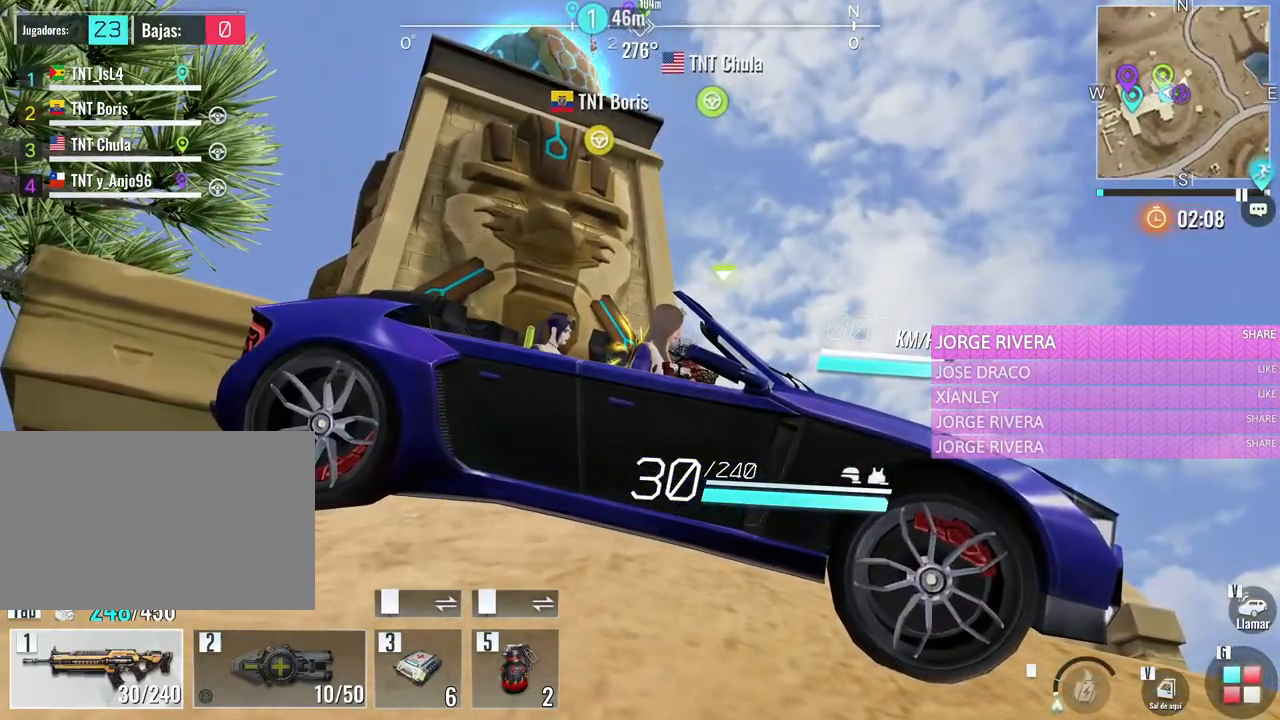
{"keys": ["s"], "mouse": [], "events": [[483, "s", "down"]]}
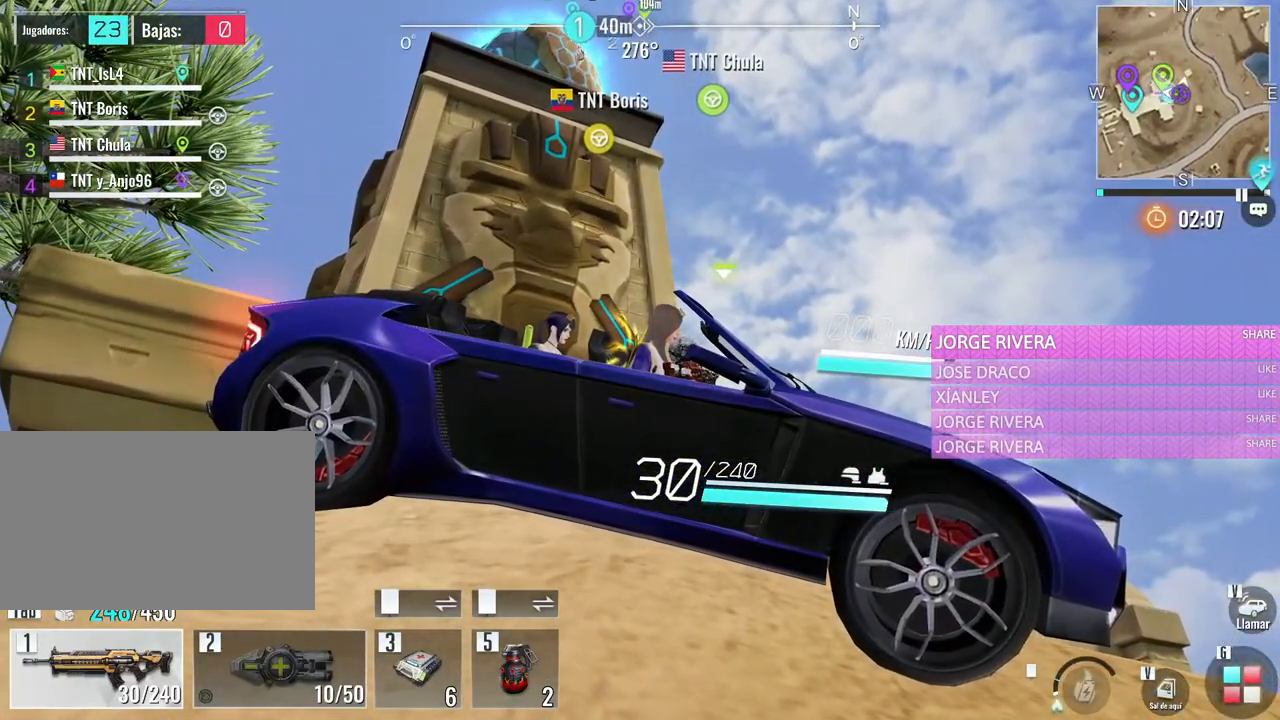
{"keys": ["s"], "mouse": [], "events": [[117, "s", "up"], [400, "s", "down"]]}
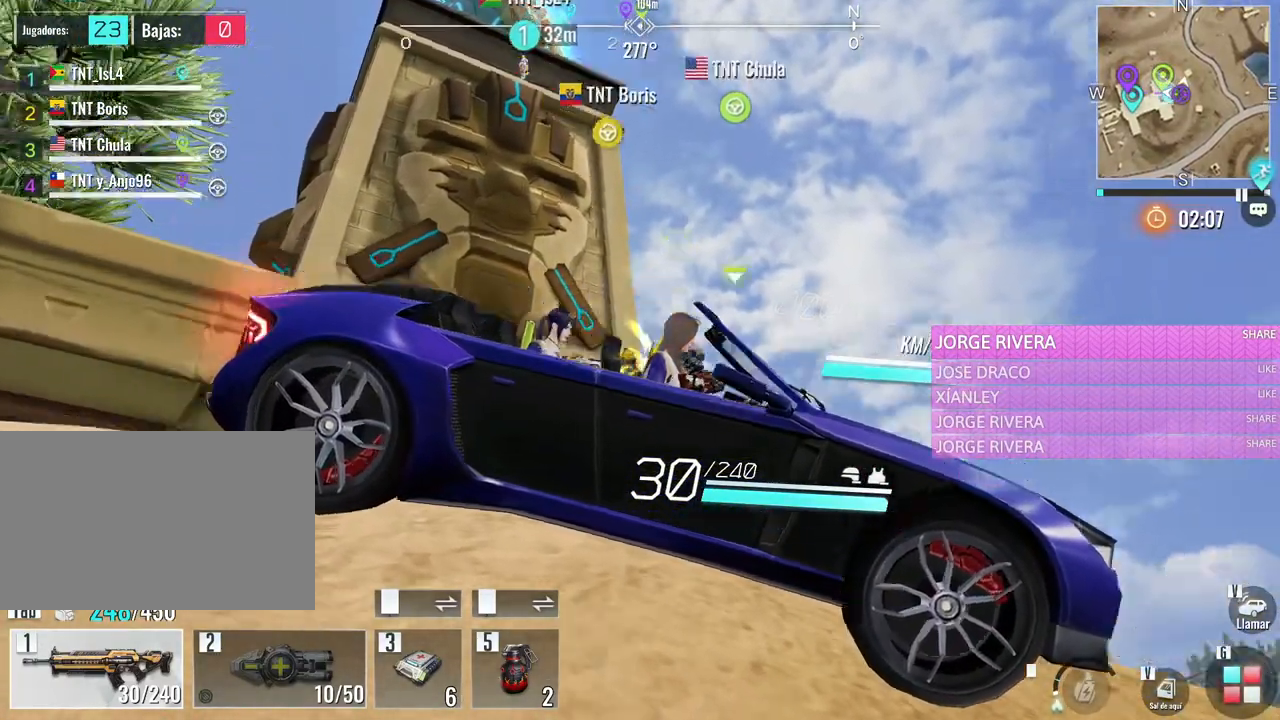
{"keys": [], "mouse": [], "events": [[33, "s", "up"], [133, "s", "down"], [267, "s", "up"], [317, "s", "down"], [467, "s", "up"]]}
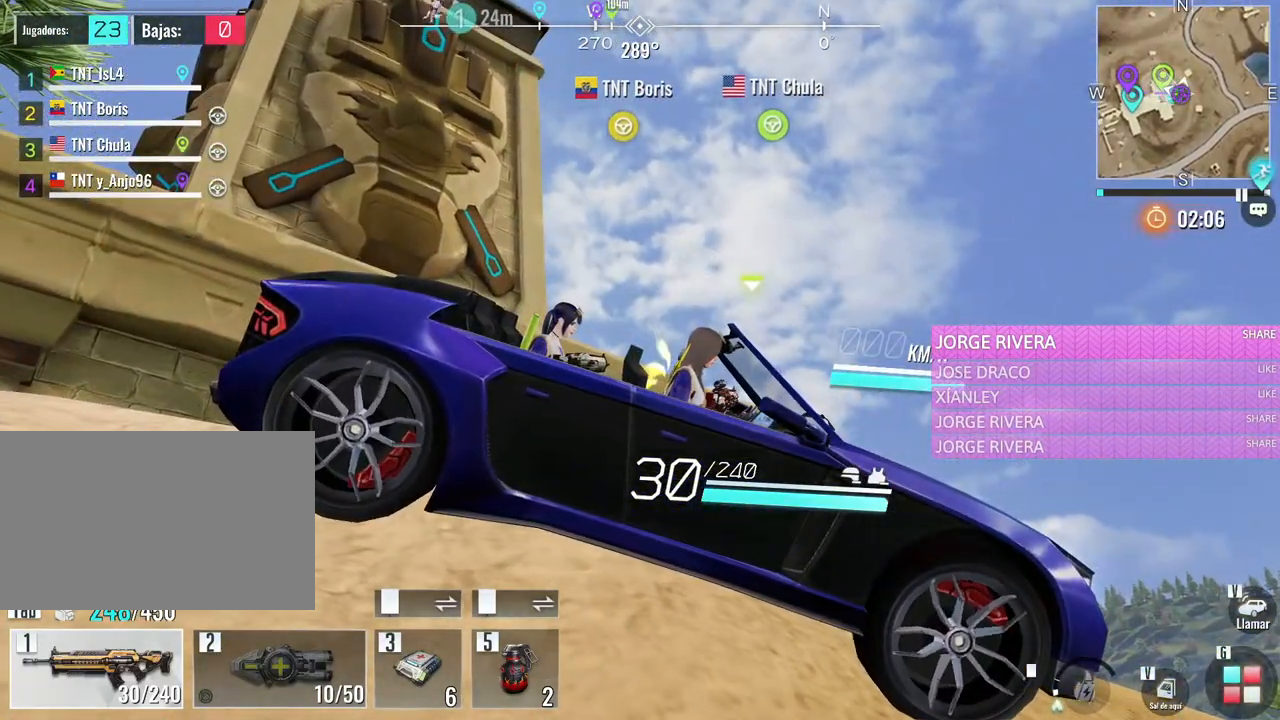
{"keys": [], "mouse": [], "events": [[17, "s", "down"], [150, "s", "up"], [233, "s", "down"], [333, "s", "up"]]}
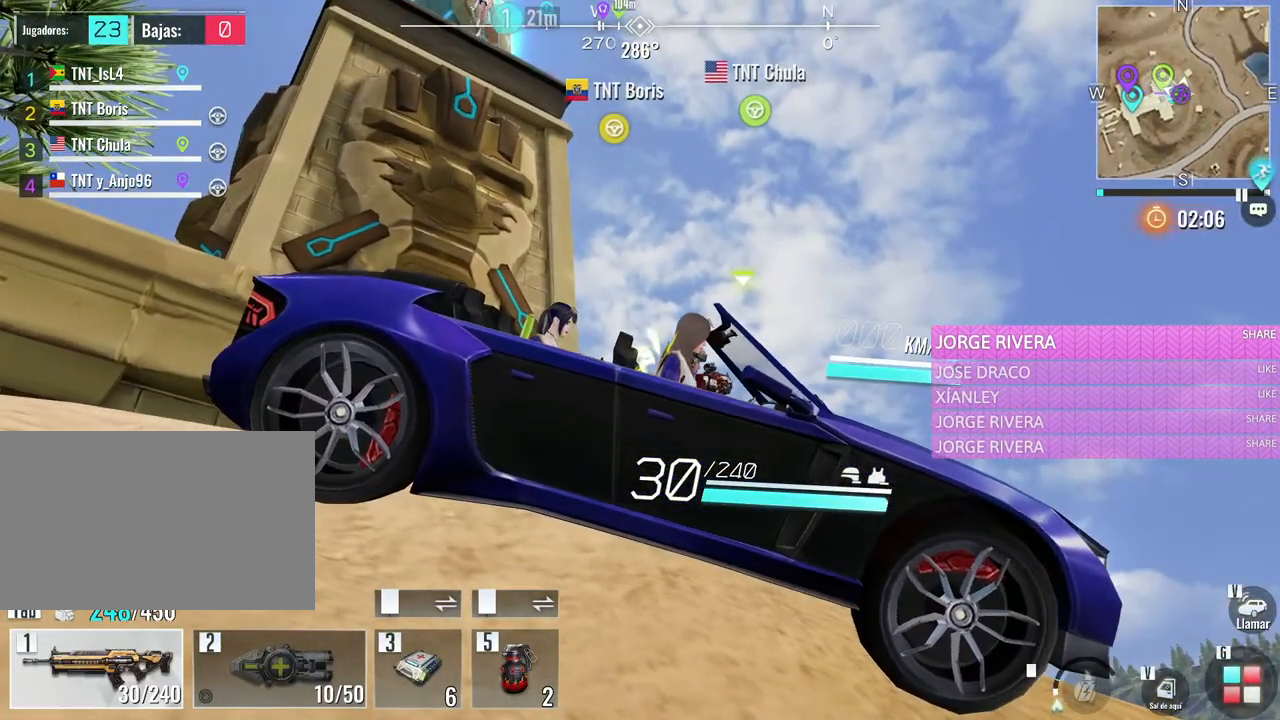
{"keys": [], "mouse": [], "events": []}
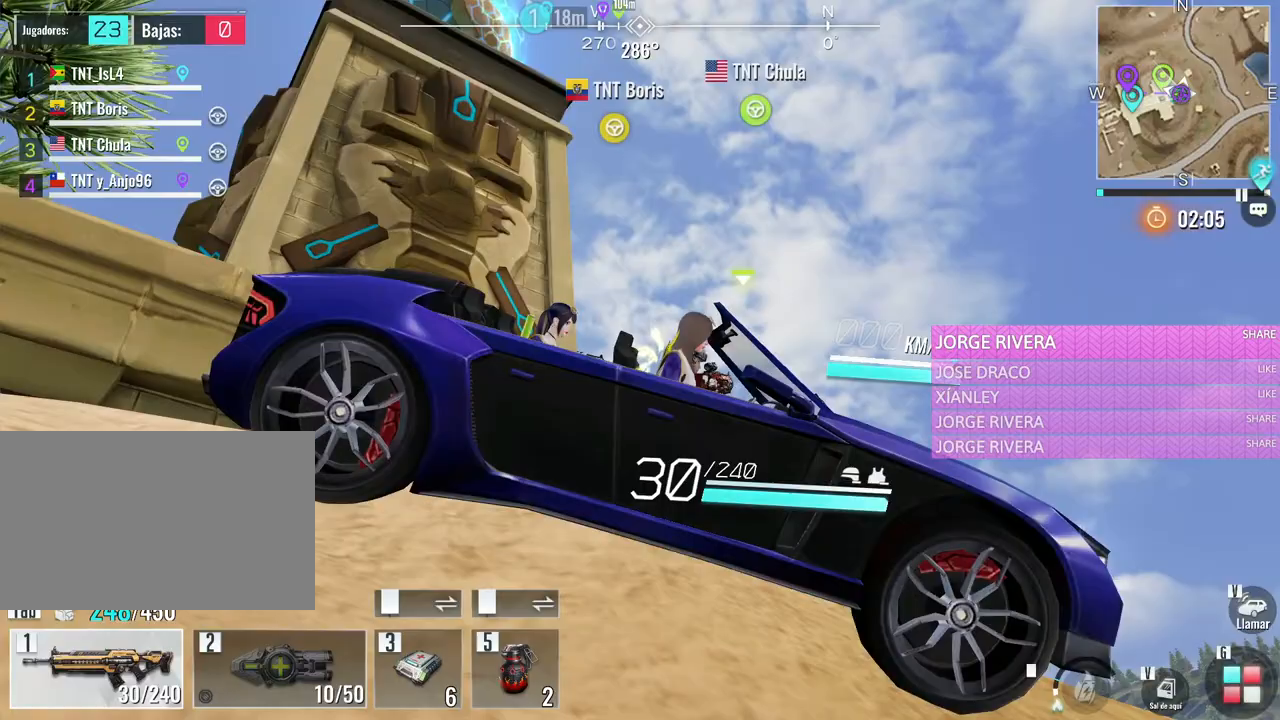
{"keys": [], "mouse": [], "events": []}
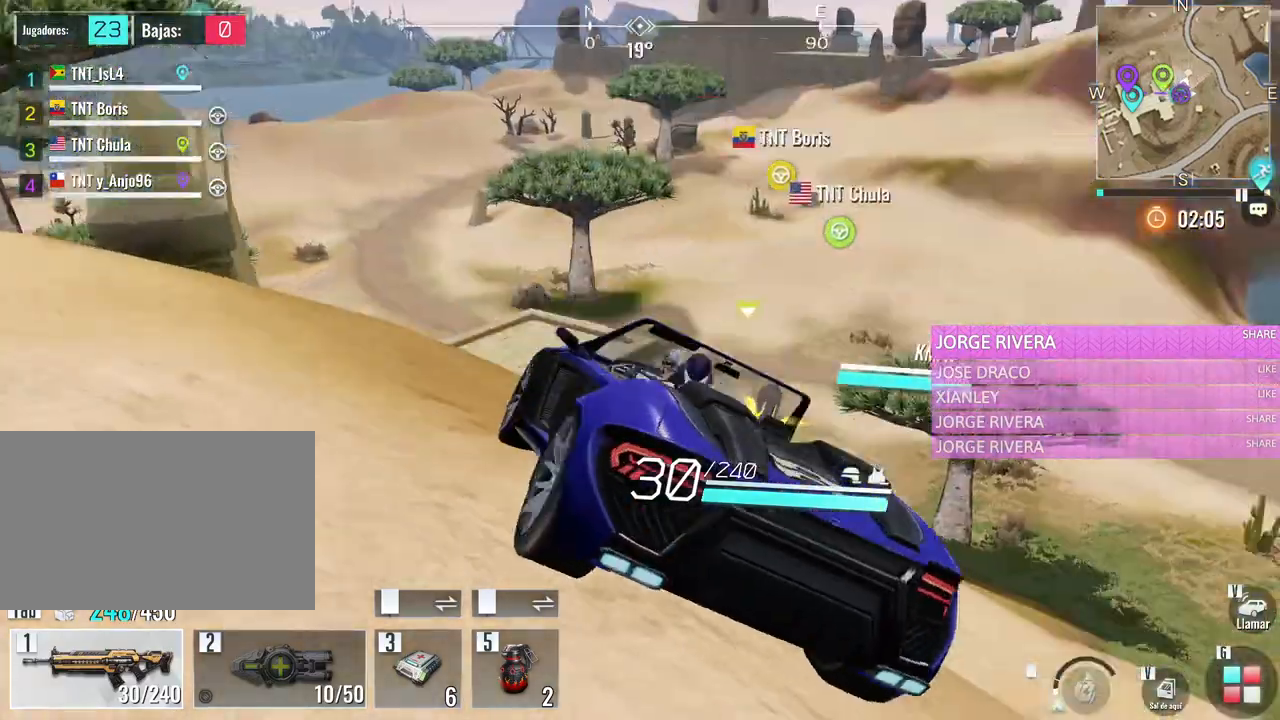
{"keys": ["d", "w"], "mouse": [], "events": [[50, "w", "down"], [233, "d", "down"]]}
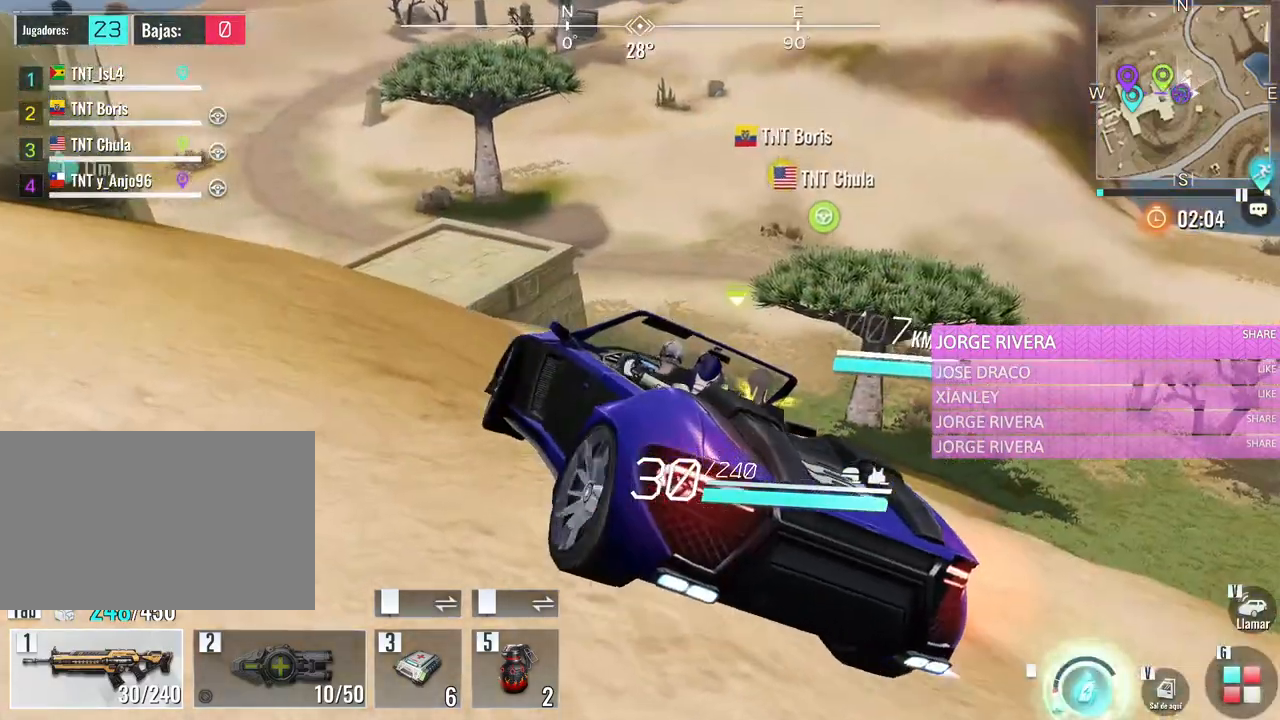
{"keys": ["d", "w"], "mouse": [], "events": [[217, "d", "up"], [450, "d", "down"]]}
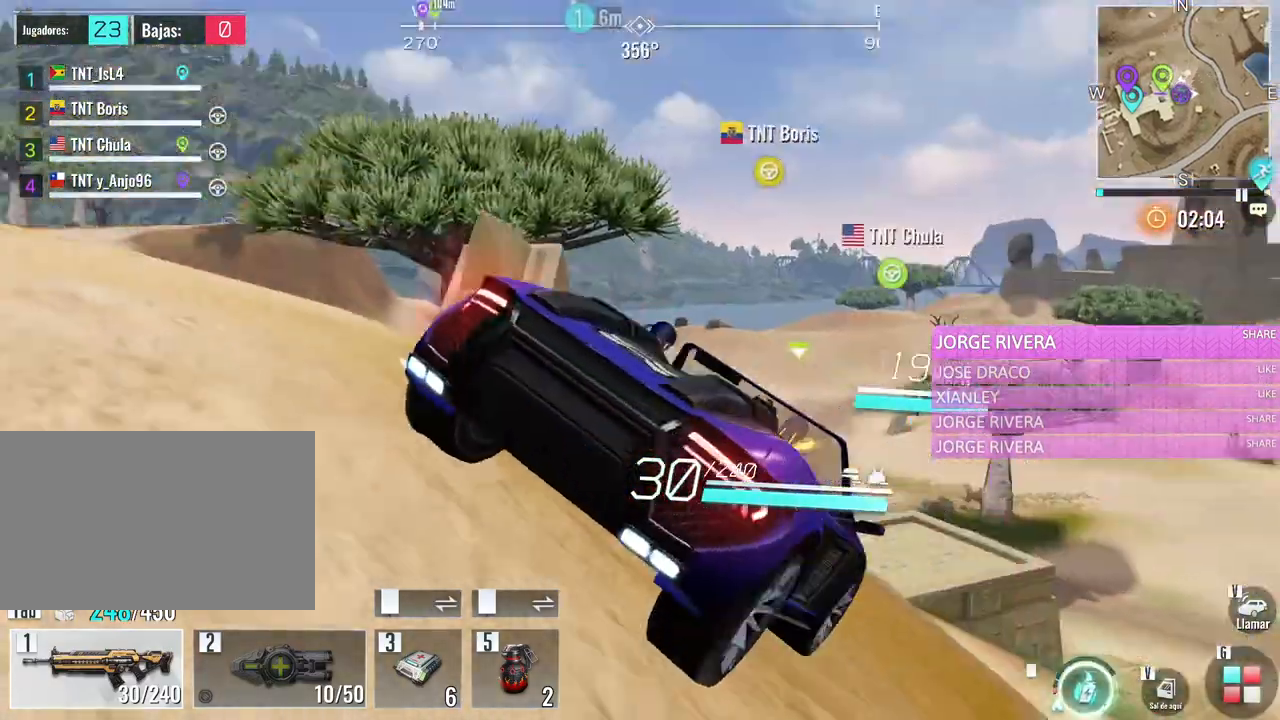
{"keys": ["w"], "mouse": [], "events": [[133, "d", "up"]]}
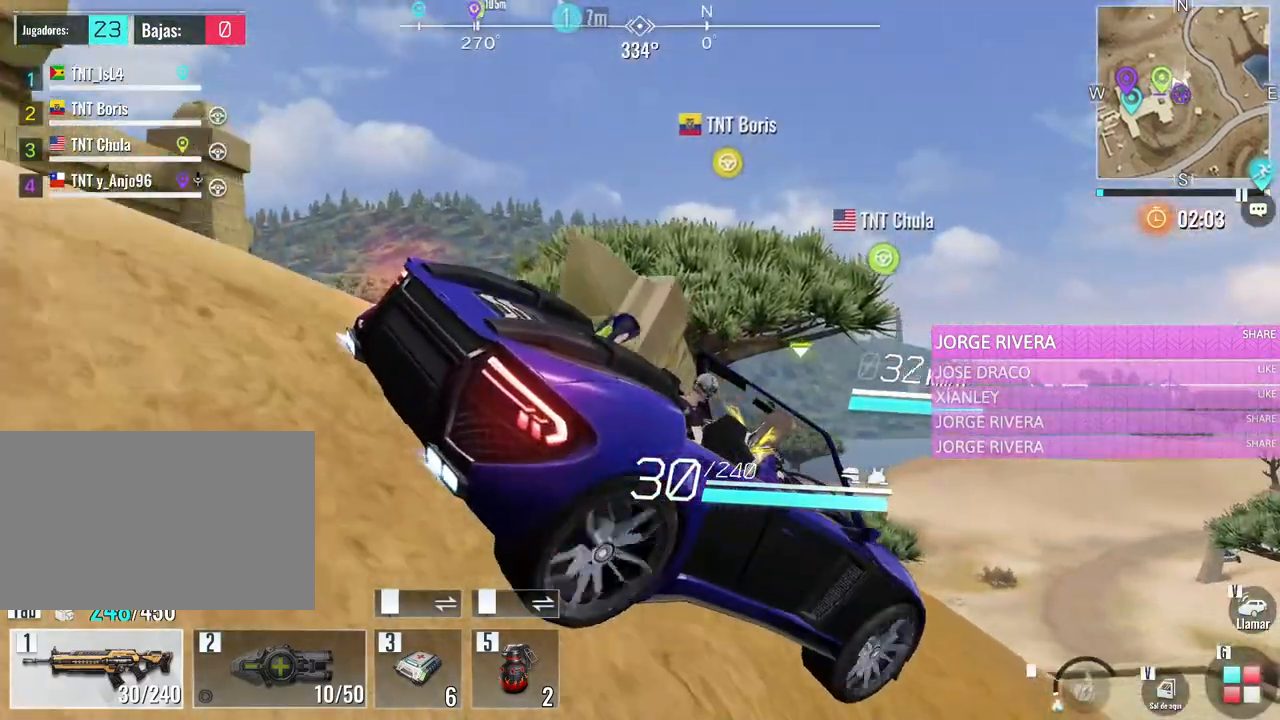
{"keys": ["d", "w"], "mouse": [], "events": [[100, "d", "down"]]}
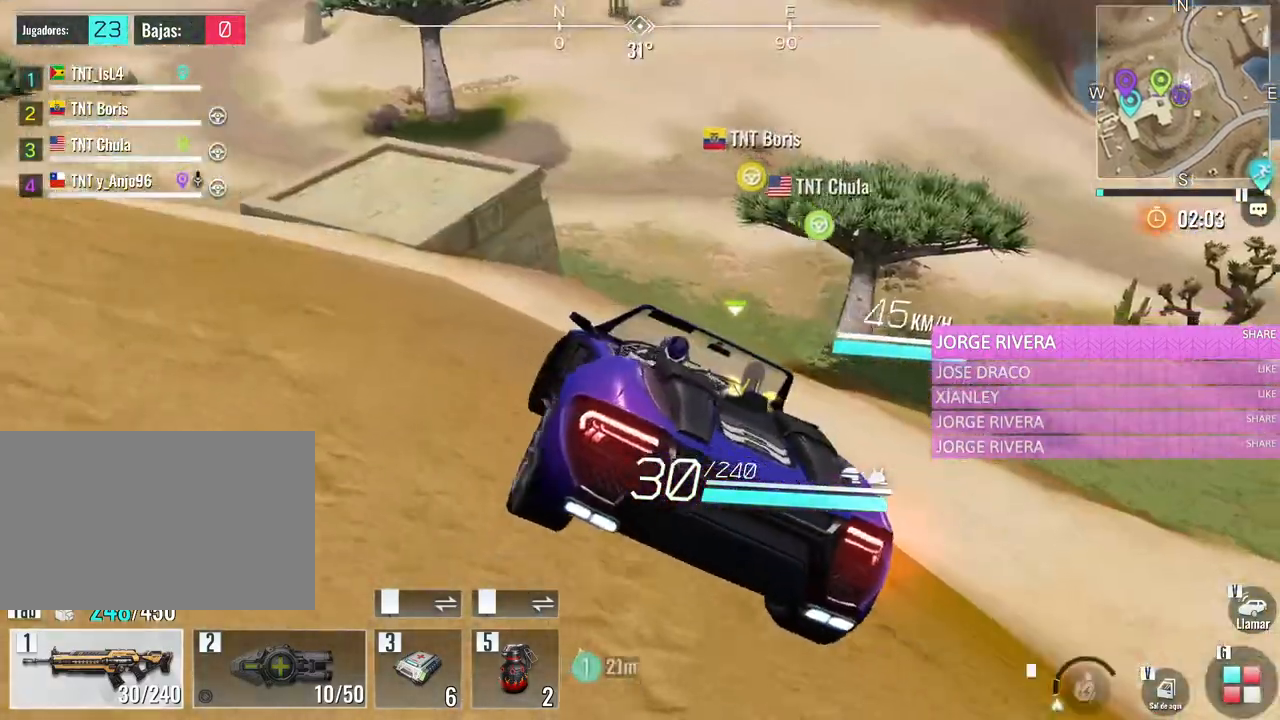
{"keys": ["a", "s"], "mouse": [], "events": [[117, "w", "up"], [250, "d", "up"], [300, "a", "down"], [350, "s", "down"]]}